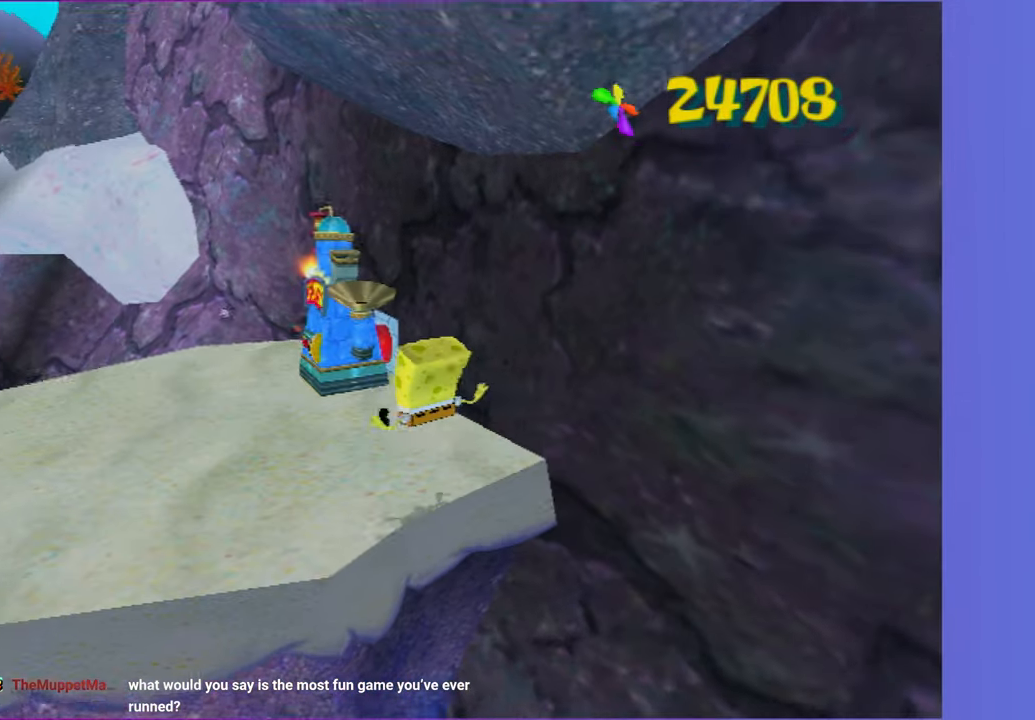
Gameplay with a controller (Xbox layout); each line is a JSON object with the inputs held at the frame after it. "button_events" lists button changes between this image and that frame as [ms after this image, input, new state], when the widget could be followed in between (sticks are given only as held states). Not read: L3 R3.
{"buttons": [], "left_stick": "up", "right_stick": "center", "button_events": []}
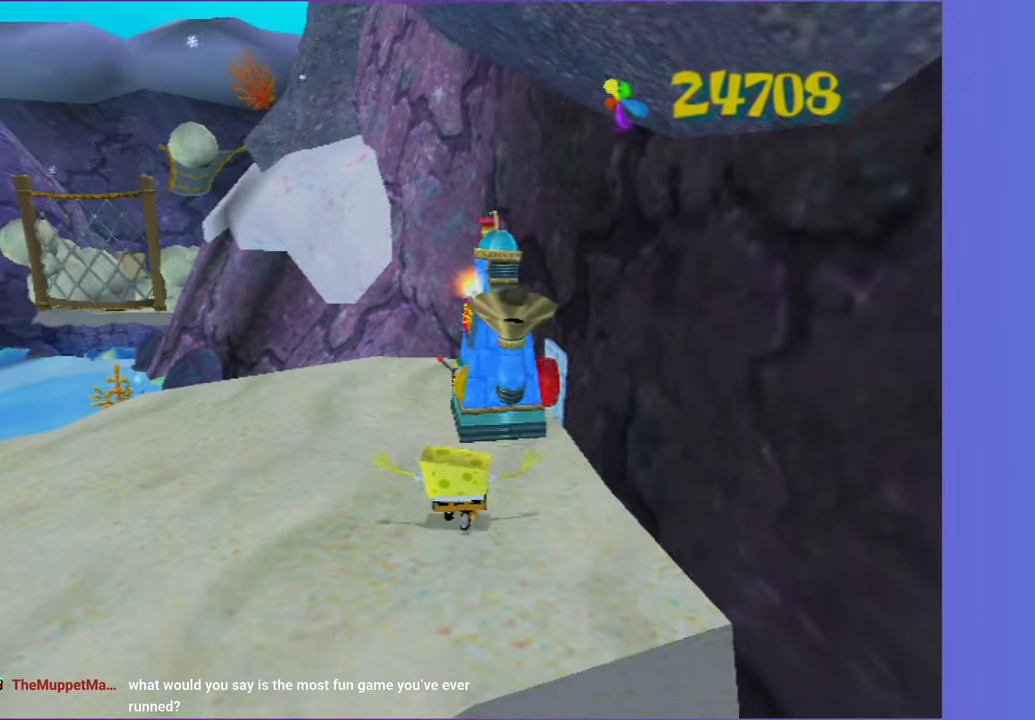
{"buttons": [], "left_stick": "up-left", "right_stick": "right", "button_events": [[83, "X", "down"], [167, "X", "up"]]}
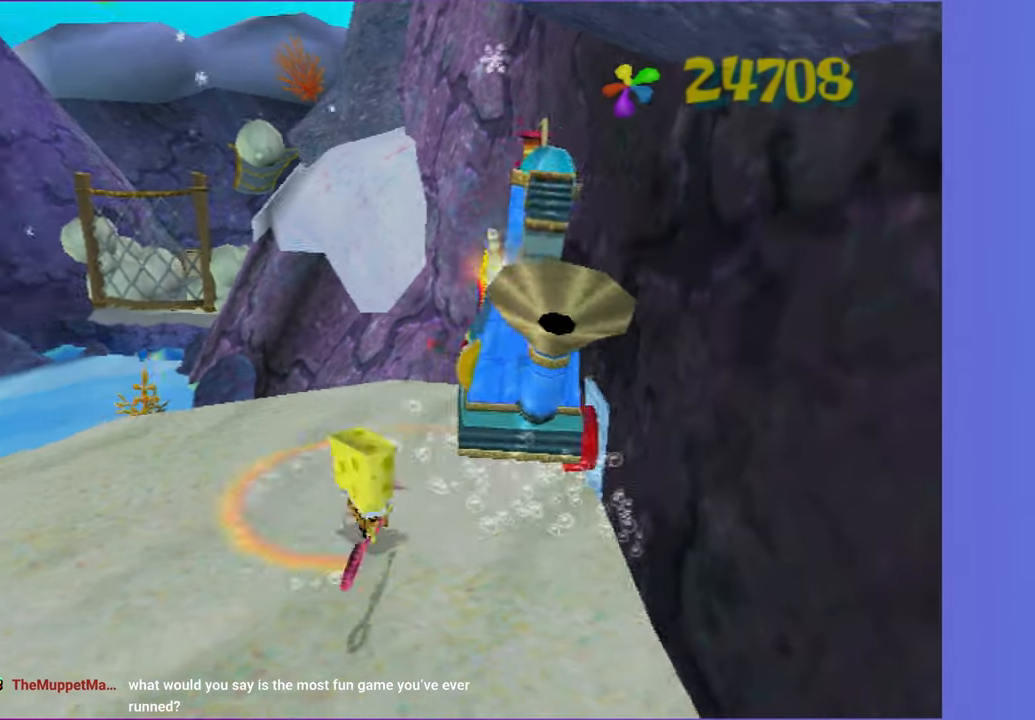
{"buttons": [], "left_stick": "up", "right_stick": "center", "button_events": []}
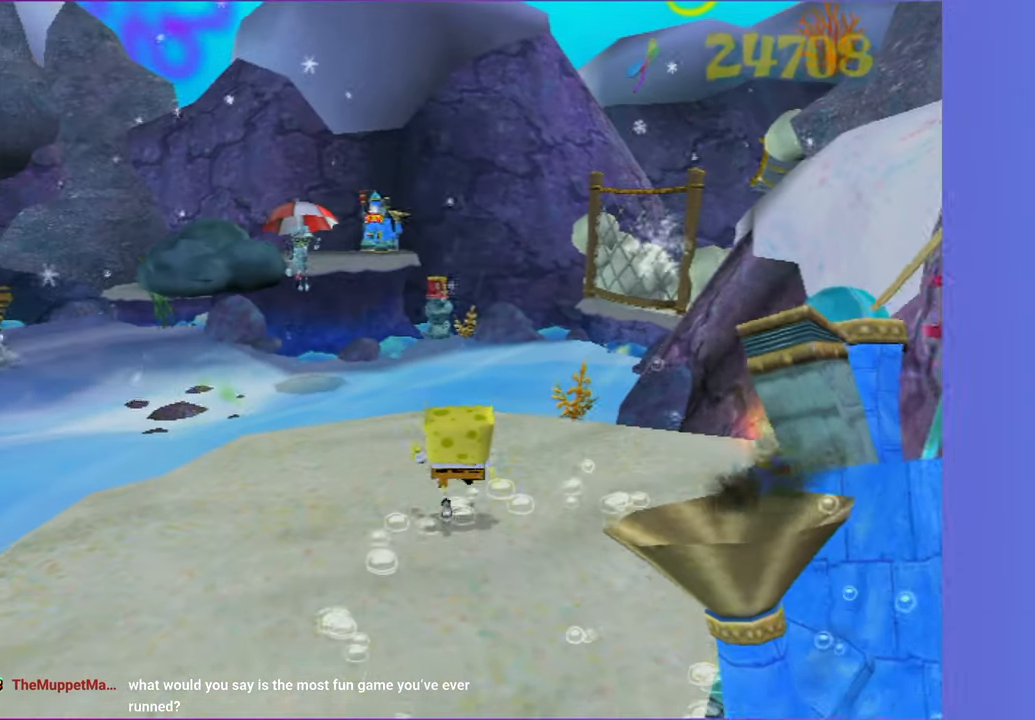
{"buttons": ["B"], "left_stick": "left", "right_stick": "center", "button_events": [[117, "B", "down"]]}
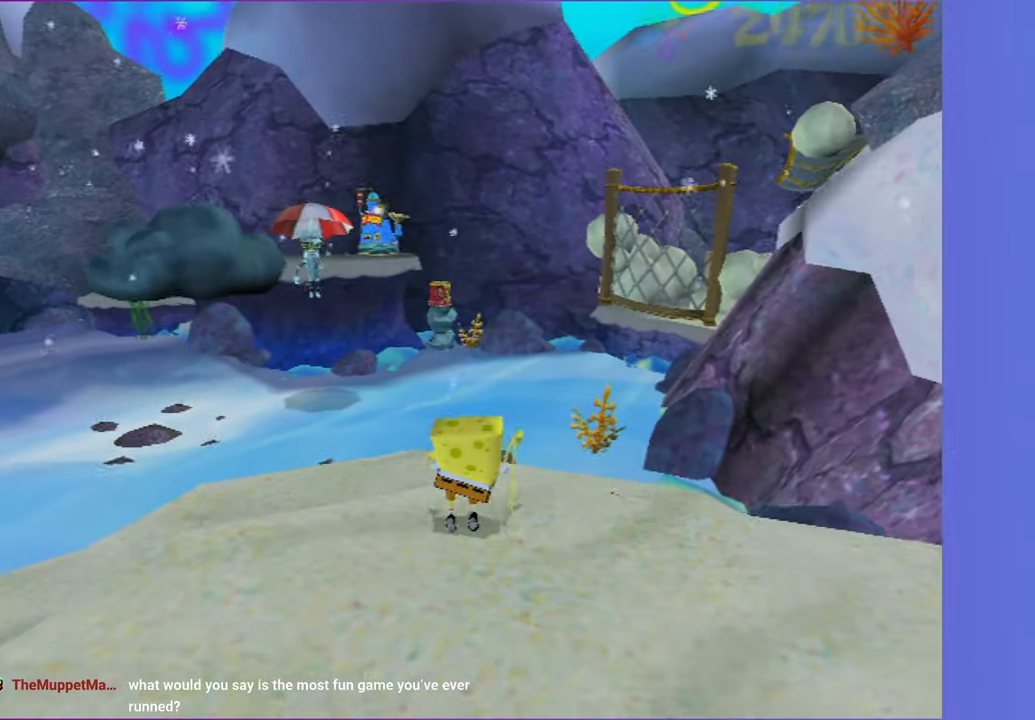
{"buttons": ["B"], "left_stick": "center", "right_stick": "center", "button_events": []}
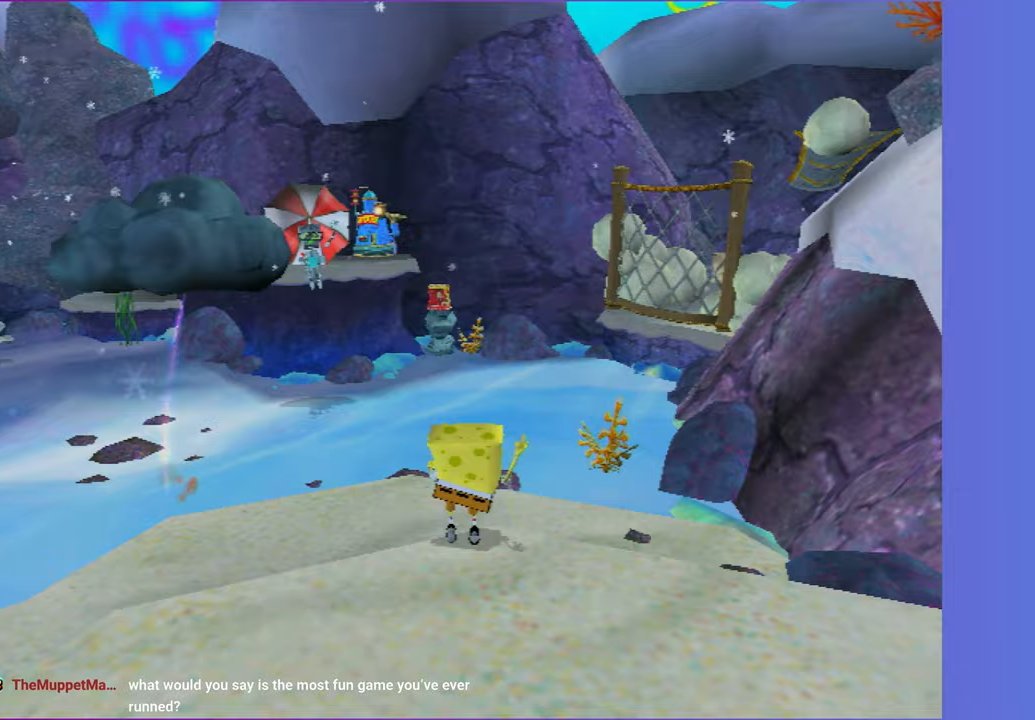
{"buttons": [], "left_stick": "down", "right_stick": "center", "button_events": [[33, "B", "up"]]}
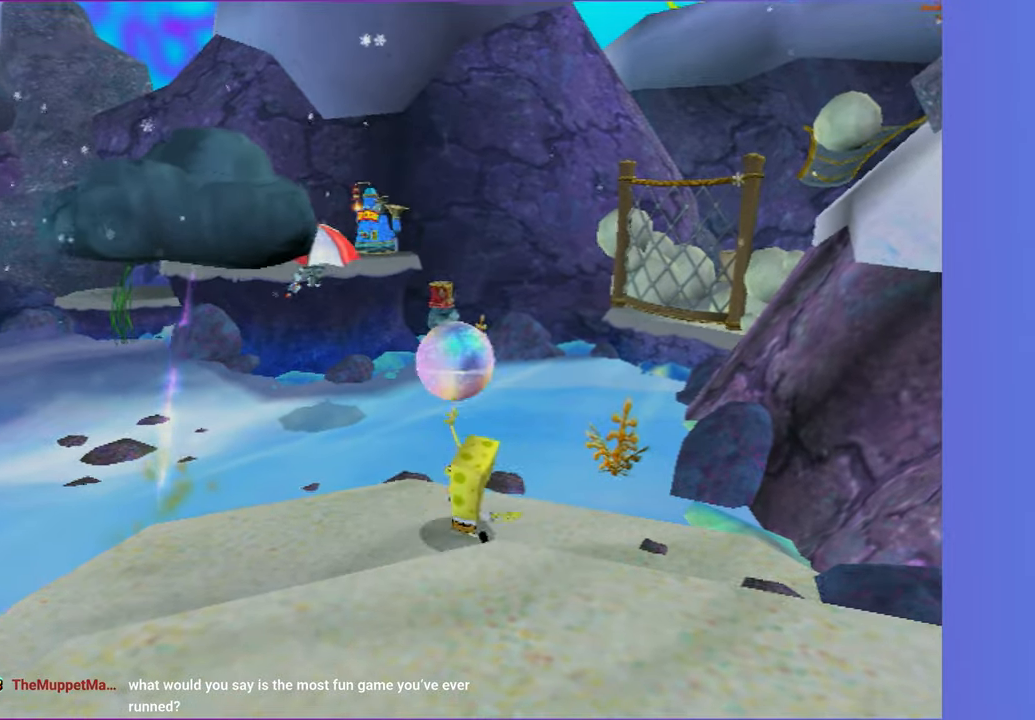
{"buttons": ["A"], "left_stick": "down", "right_stick": "center", "button_events": [[317, "A", "down"]]}
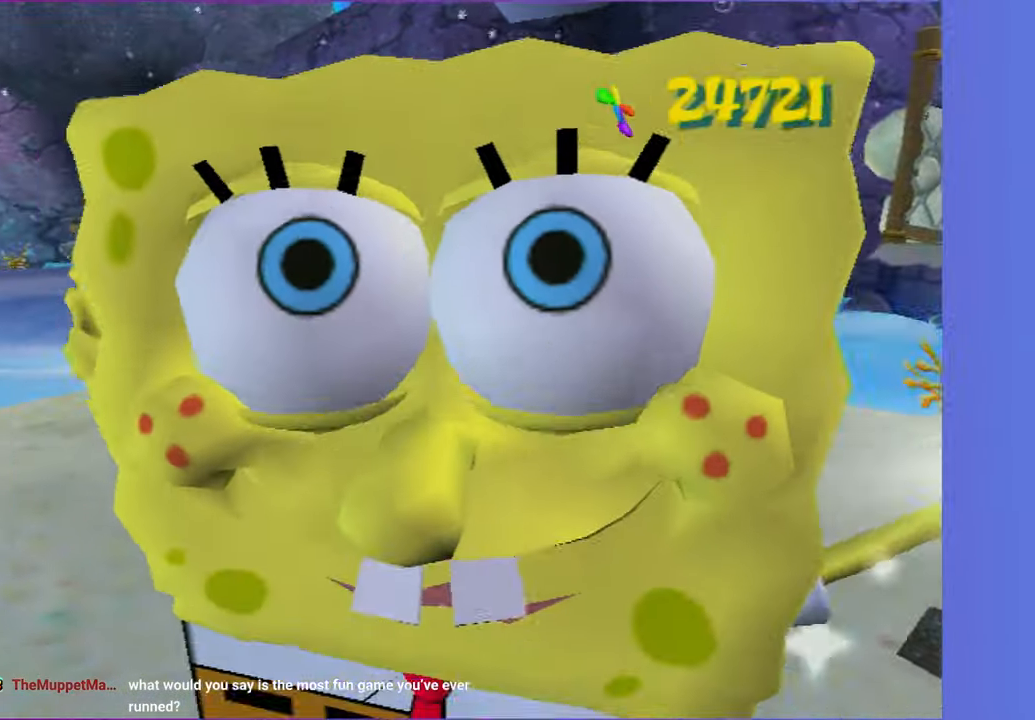
{"buttons": ["A"], "left_stick": "up-right", "right_stick": "center", "button_events": [[17, "A", "up"], [350, "A", "down"]]}